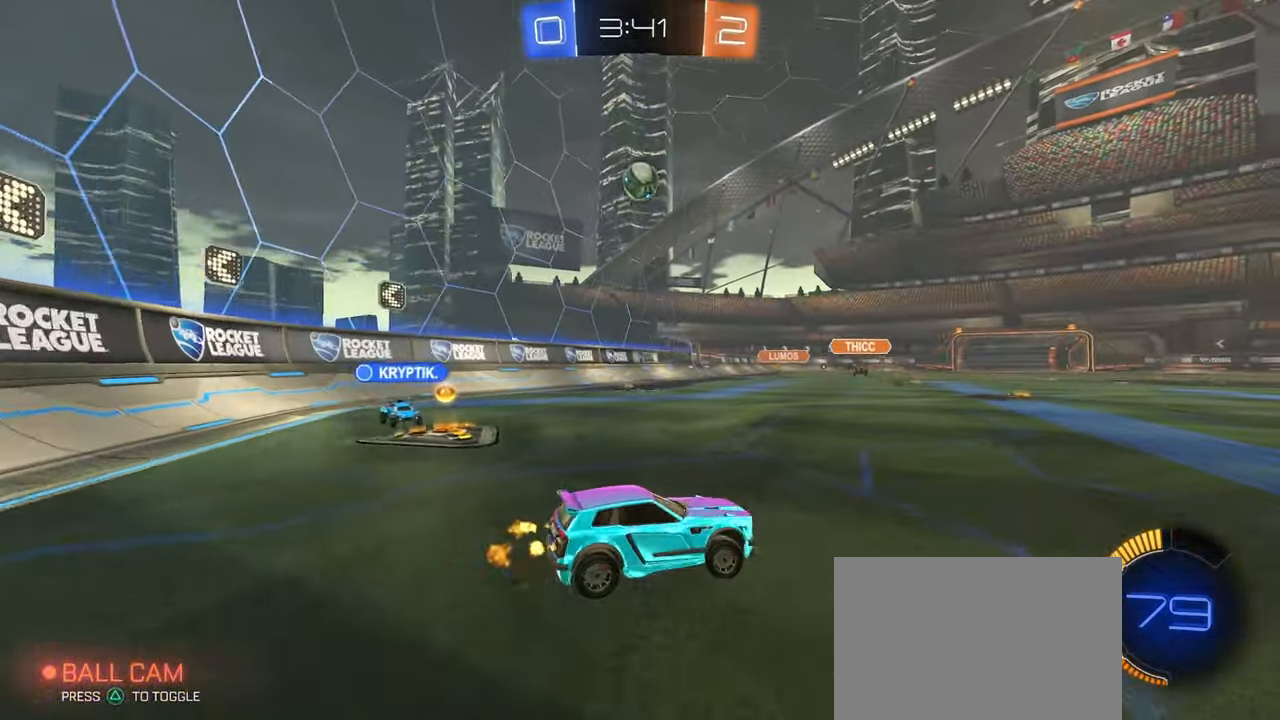
Gameplay with a controller (PlayStation layout); each line is a JSON object with the inputs held at the frame after it. "events" lists button and stick changes between this image and that frame as [ms after this image, input, new state], when the widget could be followed in between. Not read: R2.
{"buttons": [], "left_stick": "right", "right_stick": "center", "events": []}
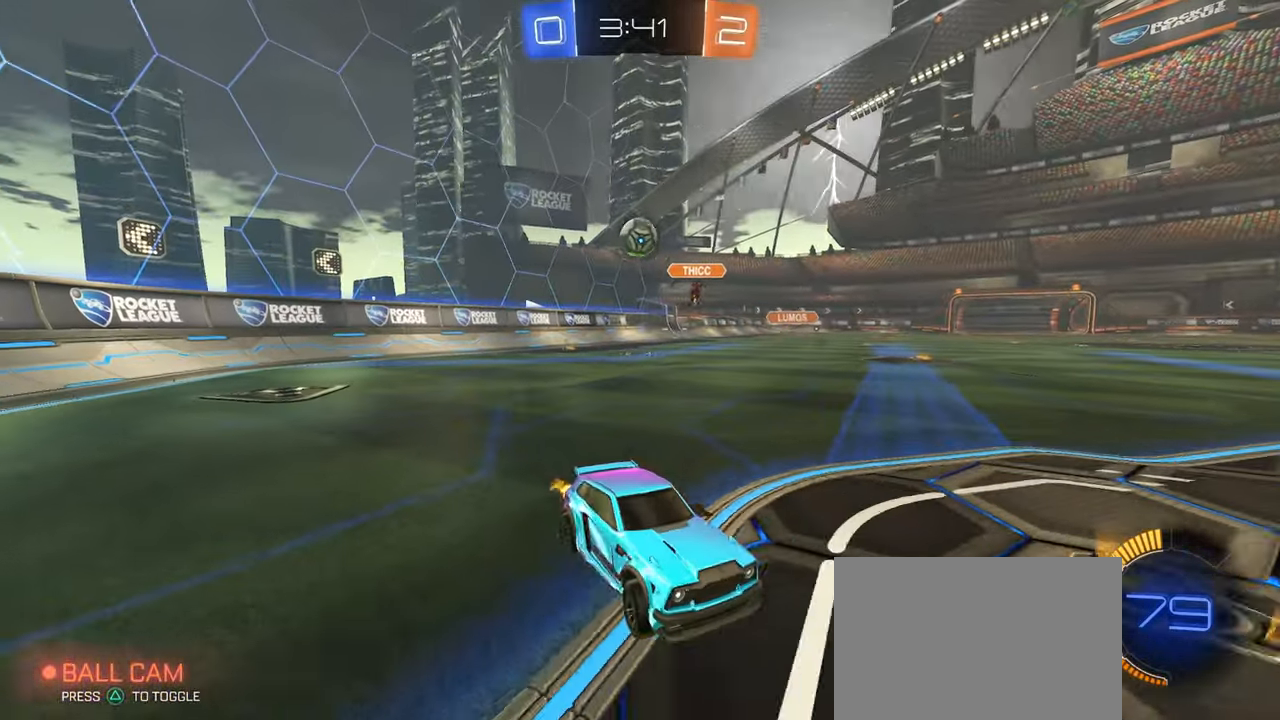
{"buttons": [], "left_stick": "left", "right_stick": "center", "events": [[150, "left_stick", "center"], [217, "left_stick", "left"]]}
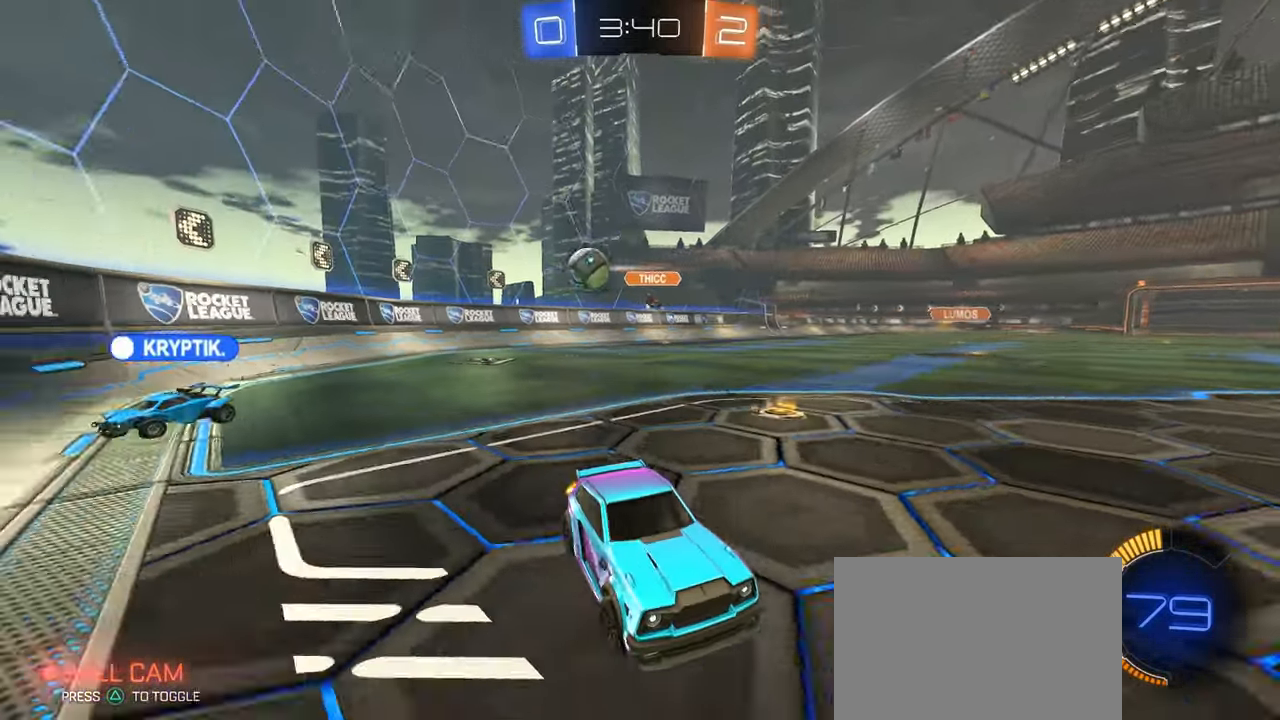
{"buttons": [], "left_stick": "right", "right_stick": "center", "events": [[17, "left_stick", "center"], [217, "left_stick", "left"], [400, "left_stick", "center"], [500, "left_stick", "right"]]}
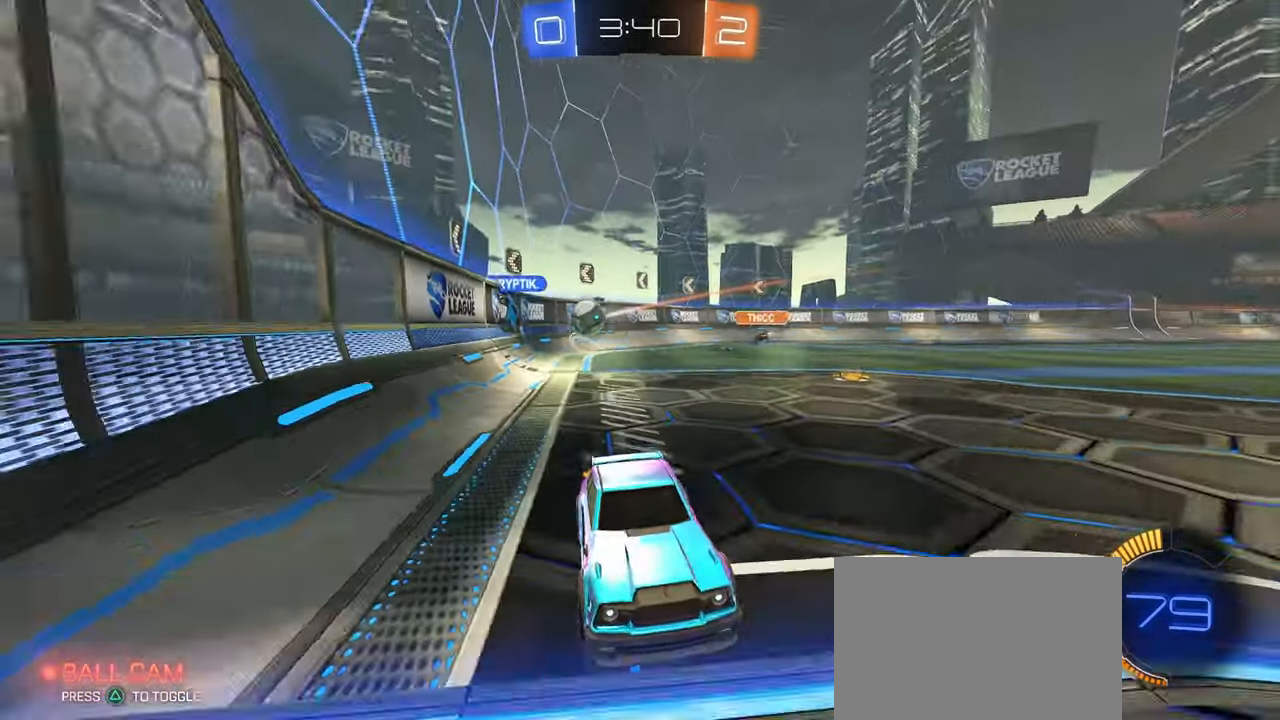
{"buttons": [], "left_stick": "left", "right_stick": "center", "events": [[67, "left_stick", "center"], [350, "left_stick", "right"], [400, "left_stick", "center"], [467, "left_stick", "left"]]}
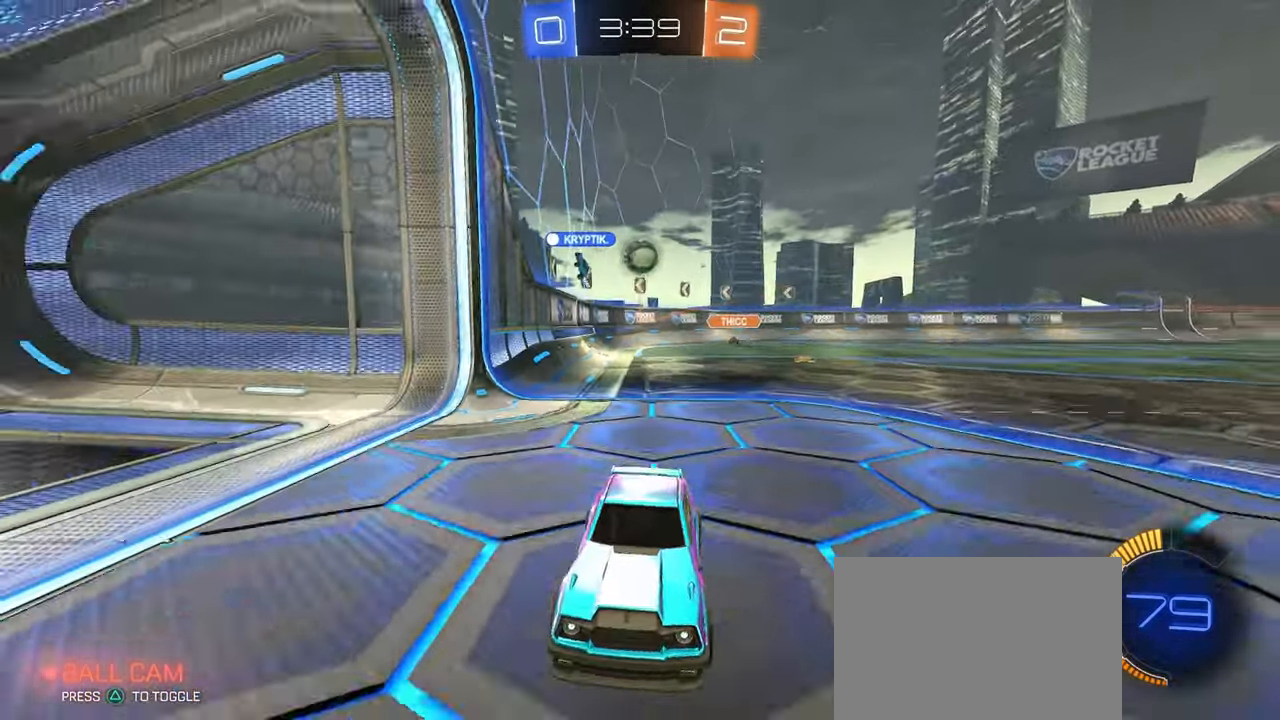
{"buttons": [], "left_stick": "center", "right_stick": "center", "events": [[184, "left_stick", "right"], [350, "left_stick", "center"]]}
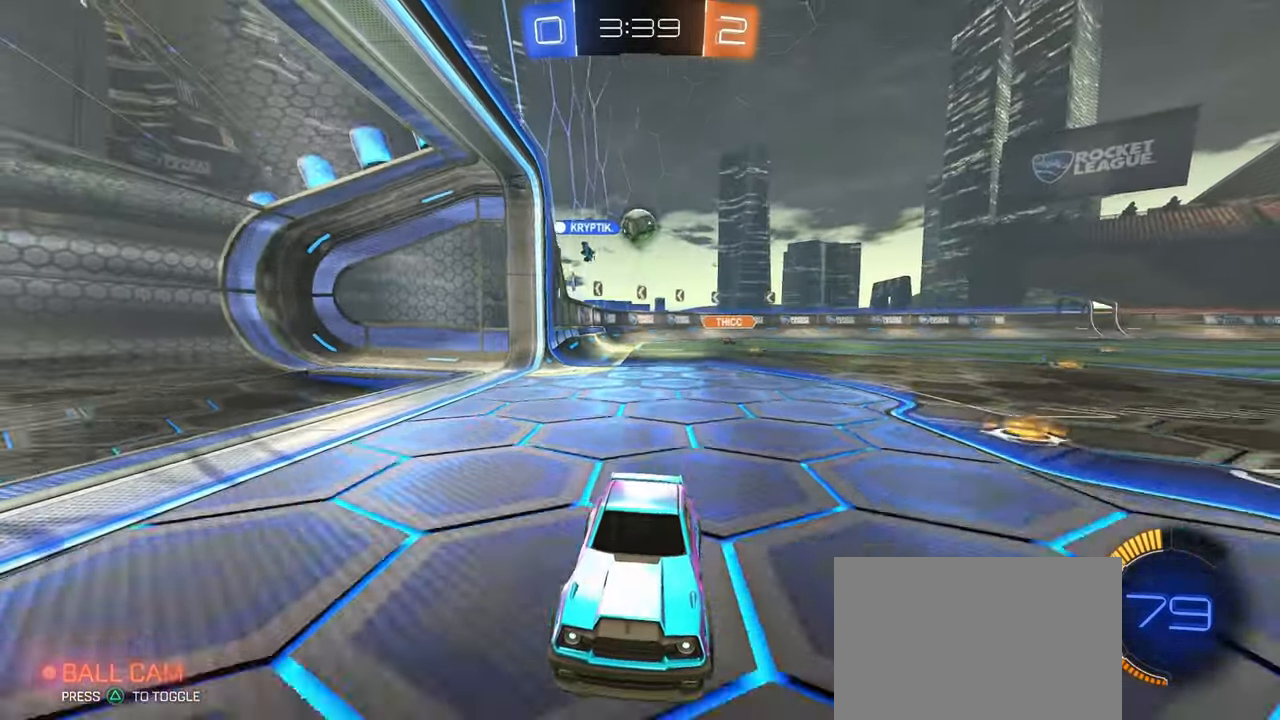
{"buttons": [], "left_stick": "center", "right_stick": "center", "events": [[200, "left_stick", "right"], [267, "L2", "down"], [317, "L2", "up"], [400, "left_stick", "center"]]}
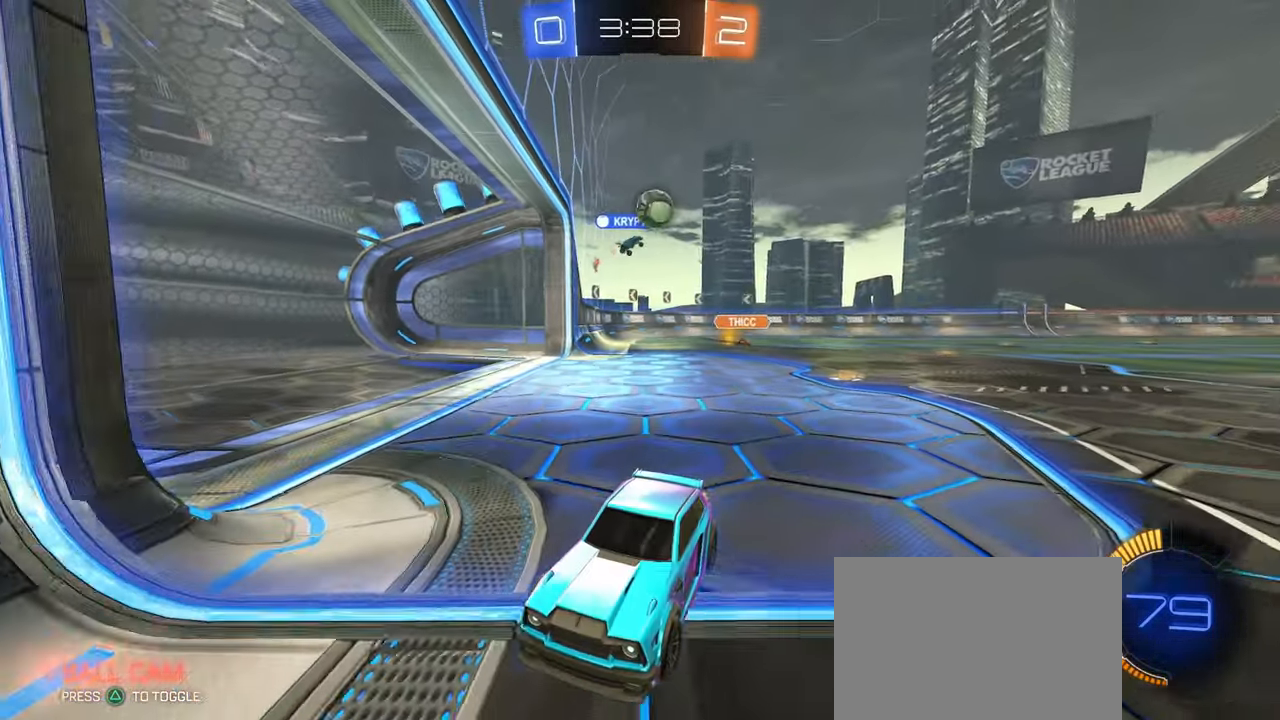
{"buttons": [], "left_stick": "left", "right_stick": "center", "events": [[83, "left_stick", "left"], [266, "SQUARE", "down"], [350, "SQUARE", "up"]]}
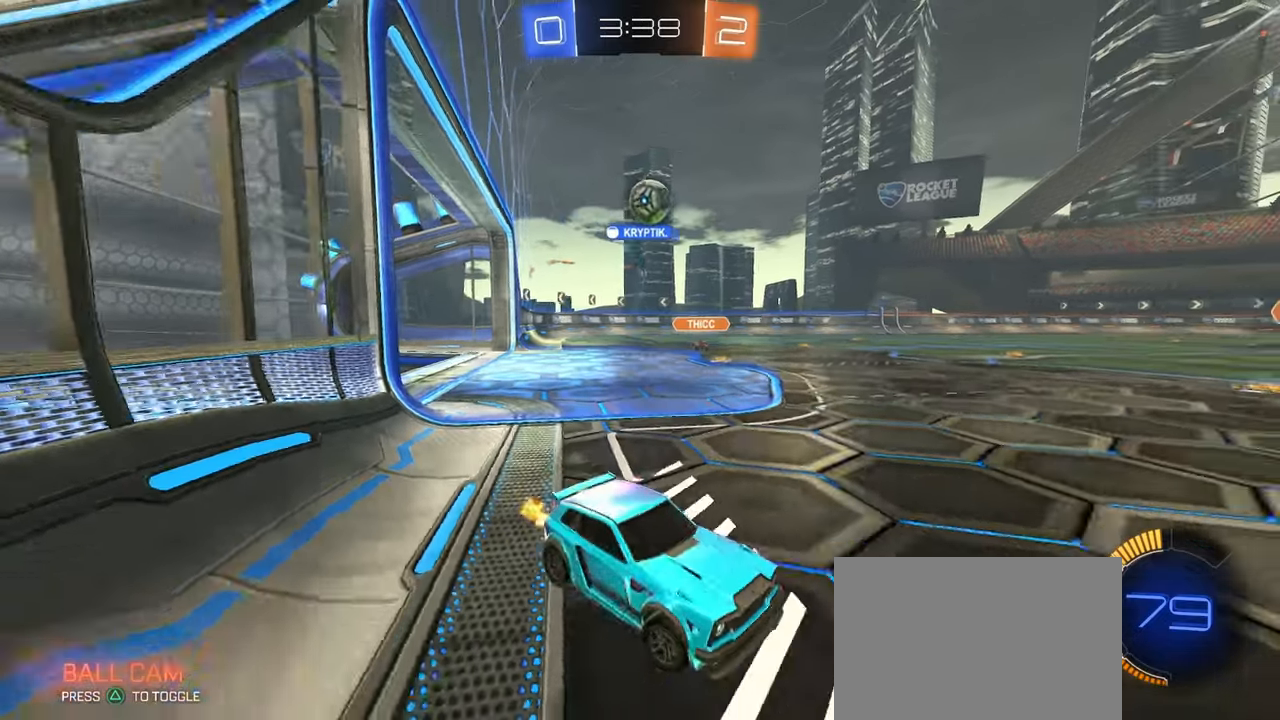
{"buttons": [], "left_stick": "left", "right_stick": "center", "events": [[33, "left_stick", "center"], [216, "L2", "down"], [216, "left_stick", "left"], [350, "L2", "up"]]}
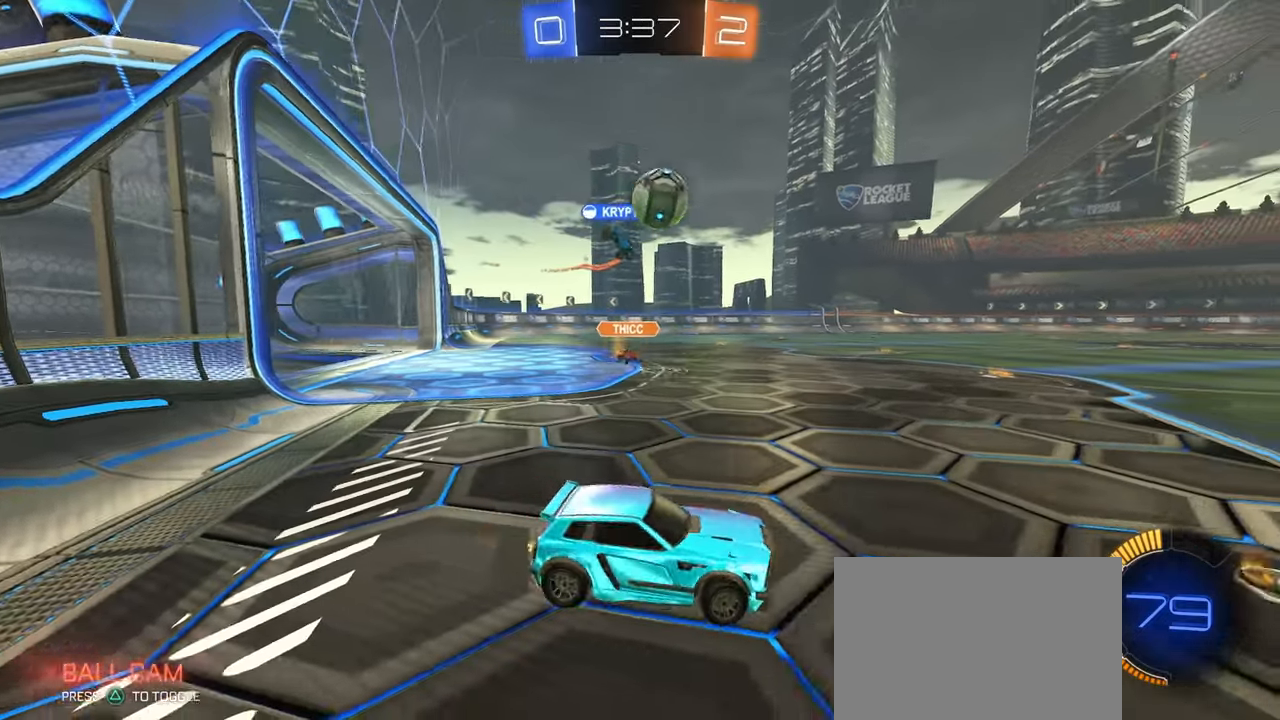
{"buttons": ["L2"], "left_stick": "down-right", "right_stick": "center", "events": [[150, "left_stick", "center"], [200, "left_stick", "down-right"], [450, "L2", "down"]]}
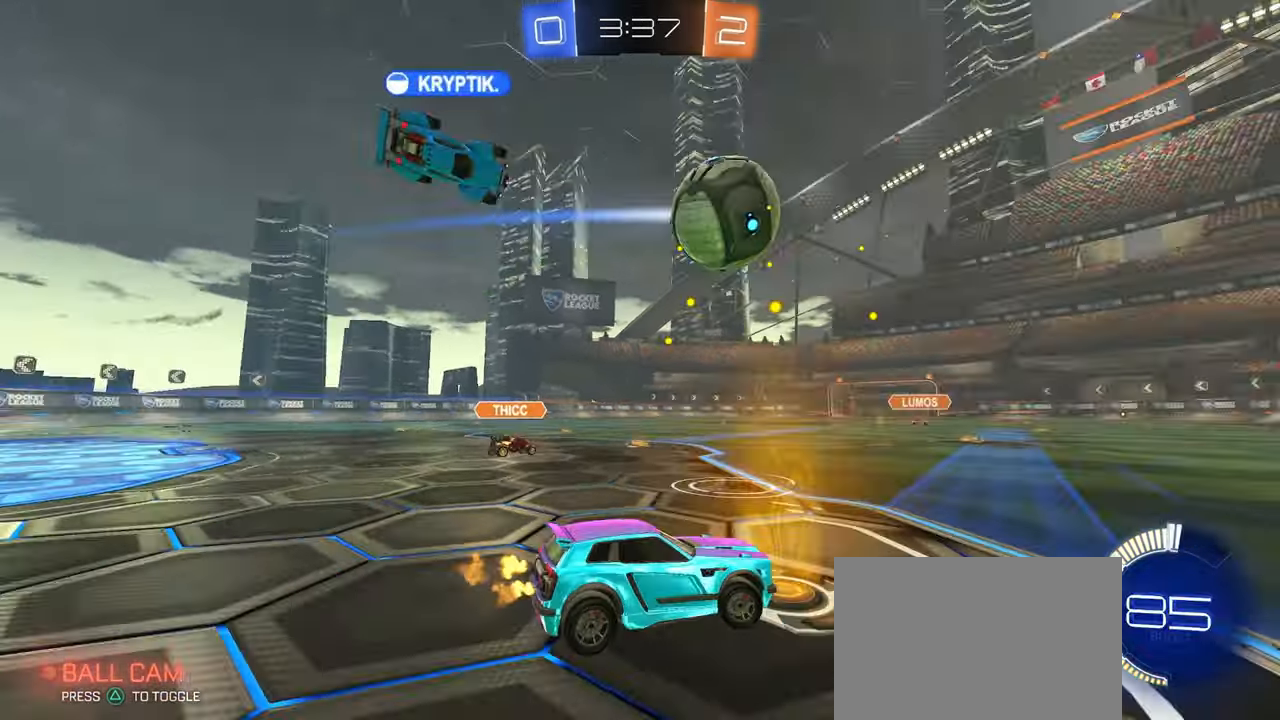
{"buttons": [], "left_stick": "down-right", "right_stick": "center", "events": [[100, "L2", "up"]]}
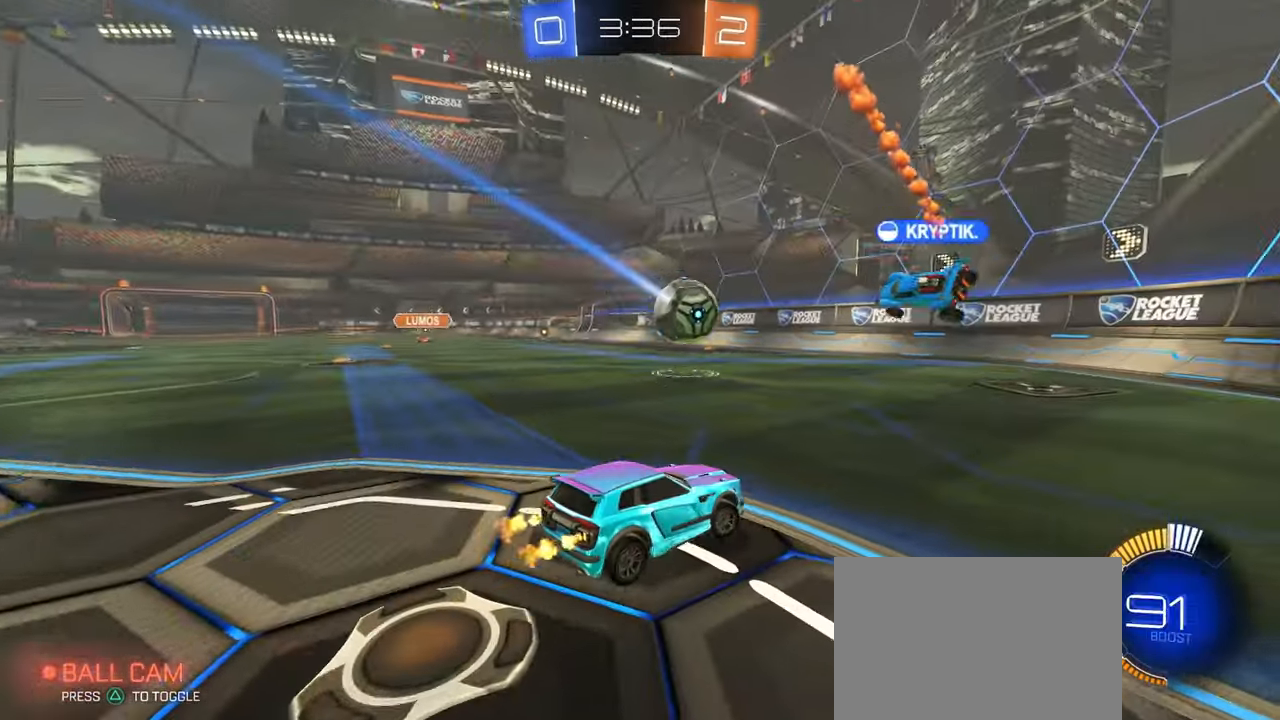
{"buttons": [], "left_stick": "right", "right_stick": "center", "events": [[216, "left_stick", "right"], [283, "SQUARE", "down"], [416, "SQUARE", "up"]]}
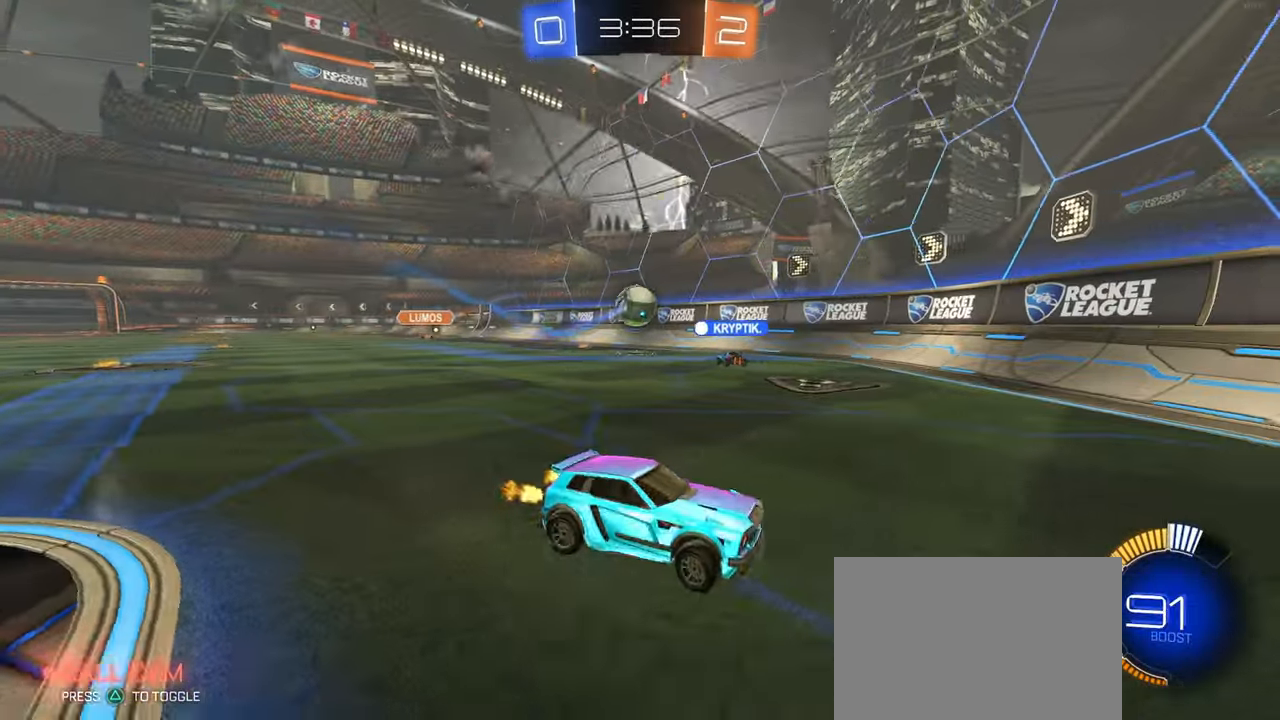
{"buttons": [], "left_stick": "right", "right_stick": "center", "events": []}
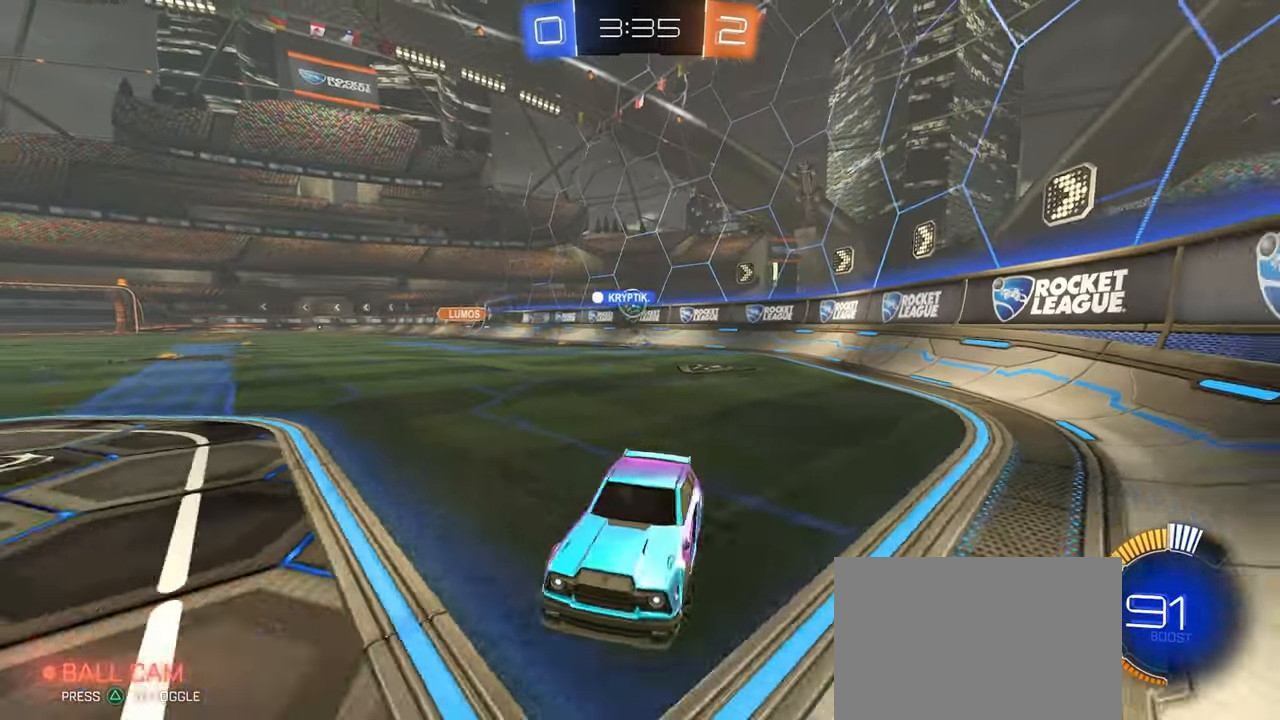
{"buttons": [], "left_stick": "right", "right_stick": "center", "events": []}
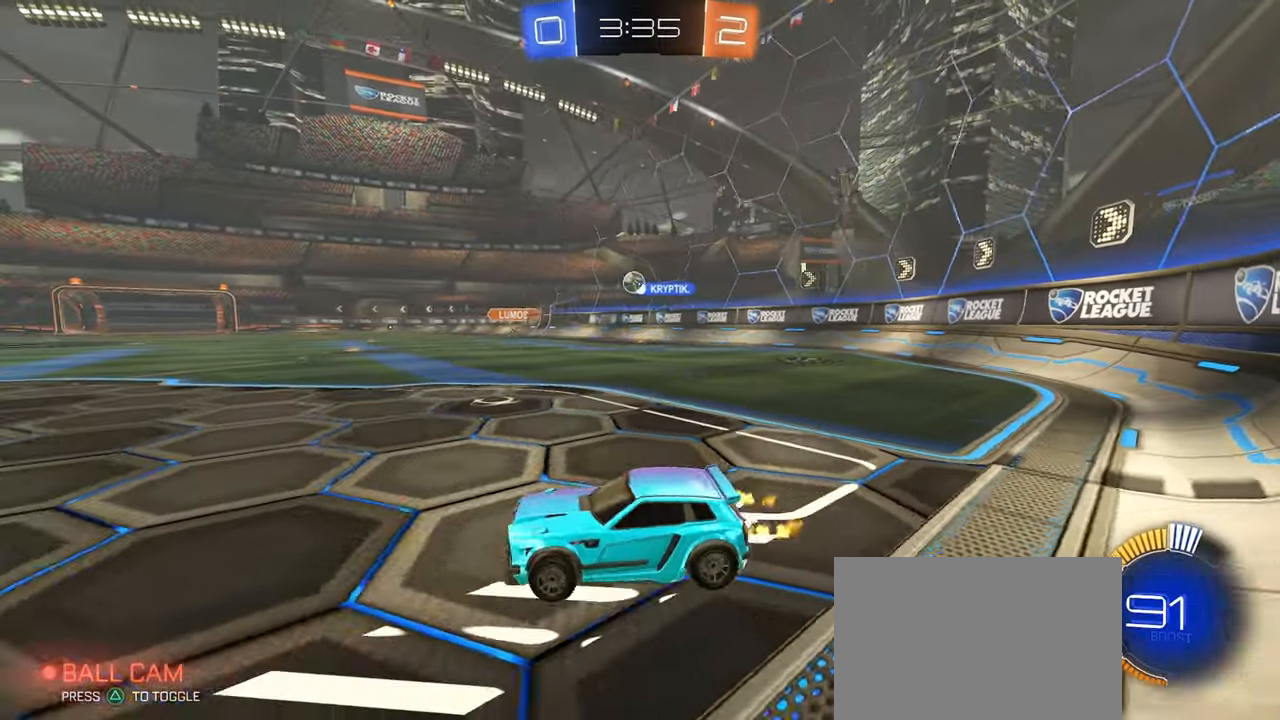
{"buttons": [], "left_stick": "left", "right_stick": "center", "events": [[183, "left_stick", "center"], [233, "left_stick", "left"]]}
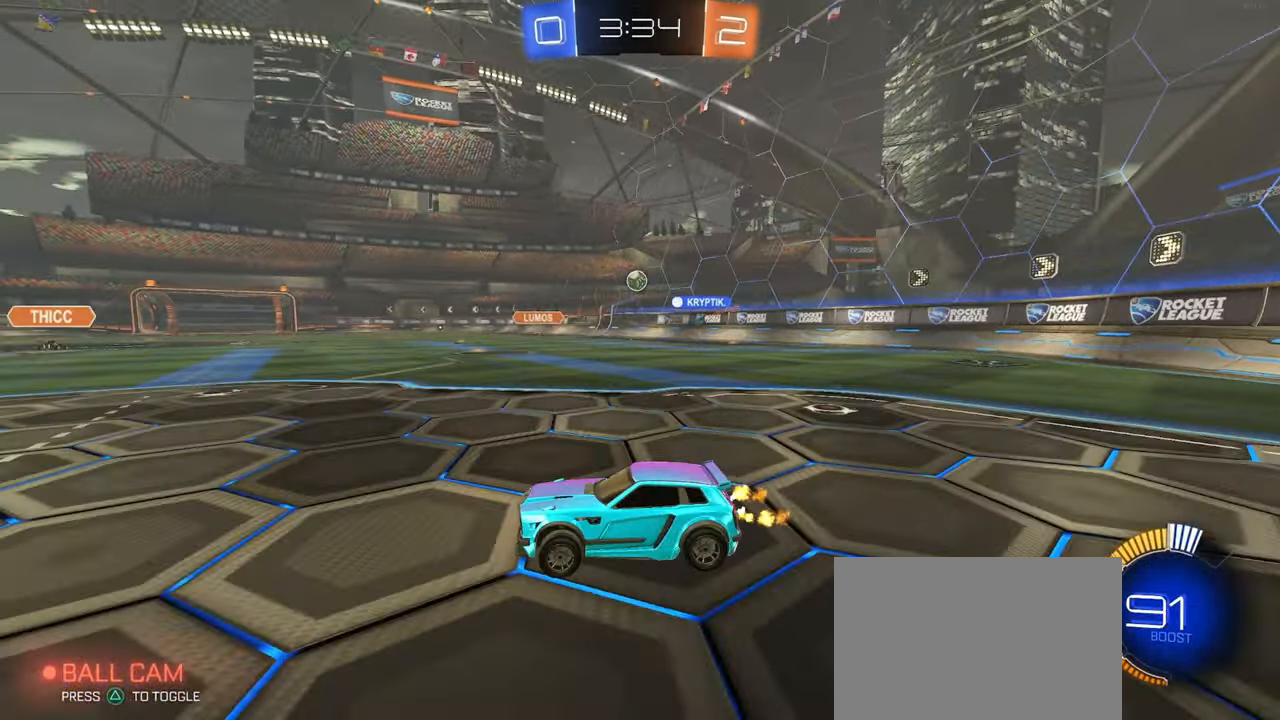
{"buttons": ["SQUARE"], "left_stick": "down-right", "right_stick": "center", "events": [[166, "left_stick", "center"], [366, "SQUARE", "down"], [366, "left_stick", "down-right"]]}
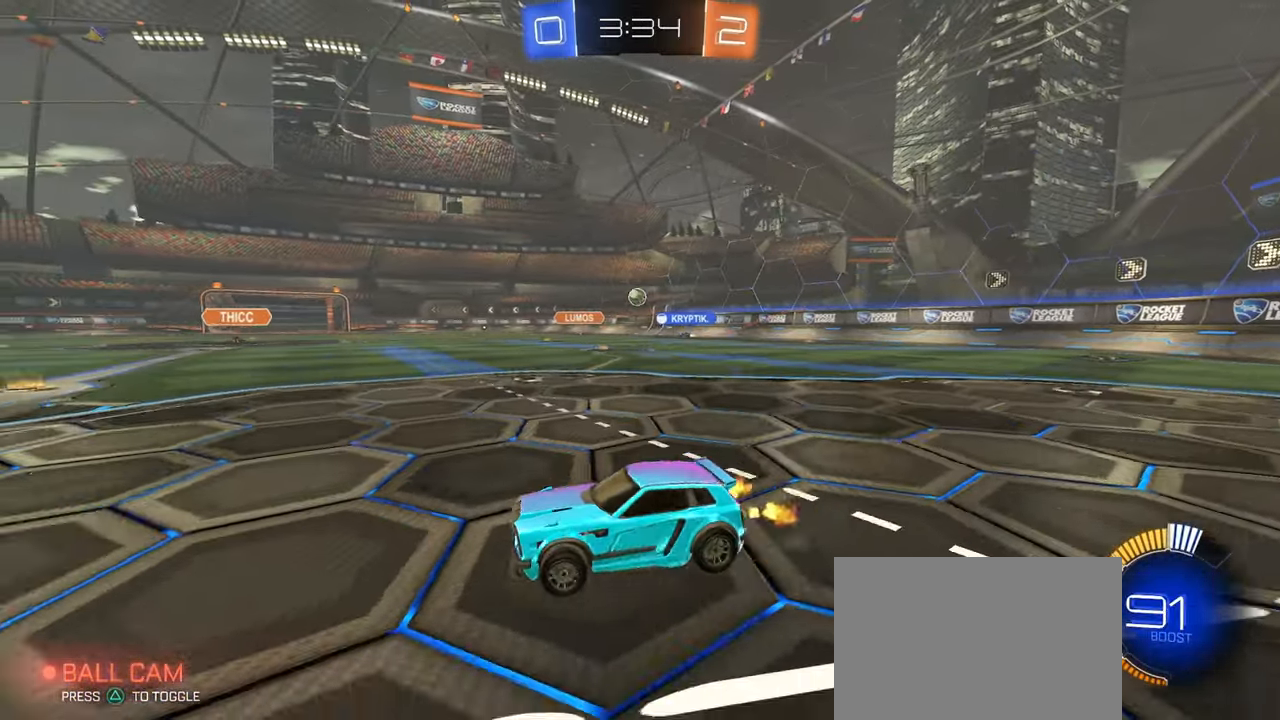
{"buttons": [], "left_stick": "center", "right_stick": "center", "events": [[50, "SQUARE", "up"], [433, "left_stick", "center"]]}
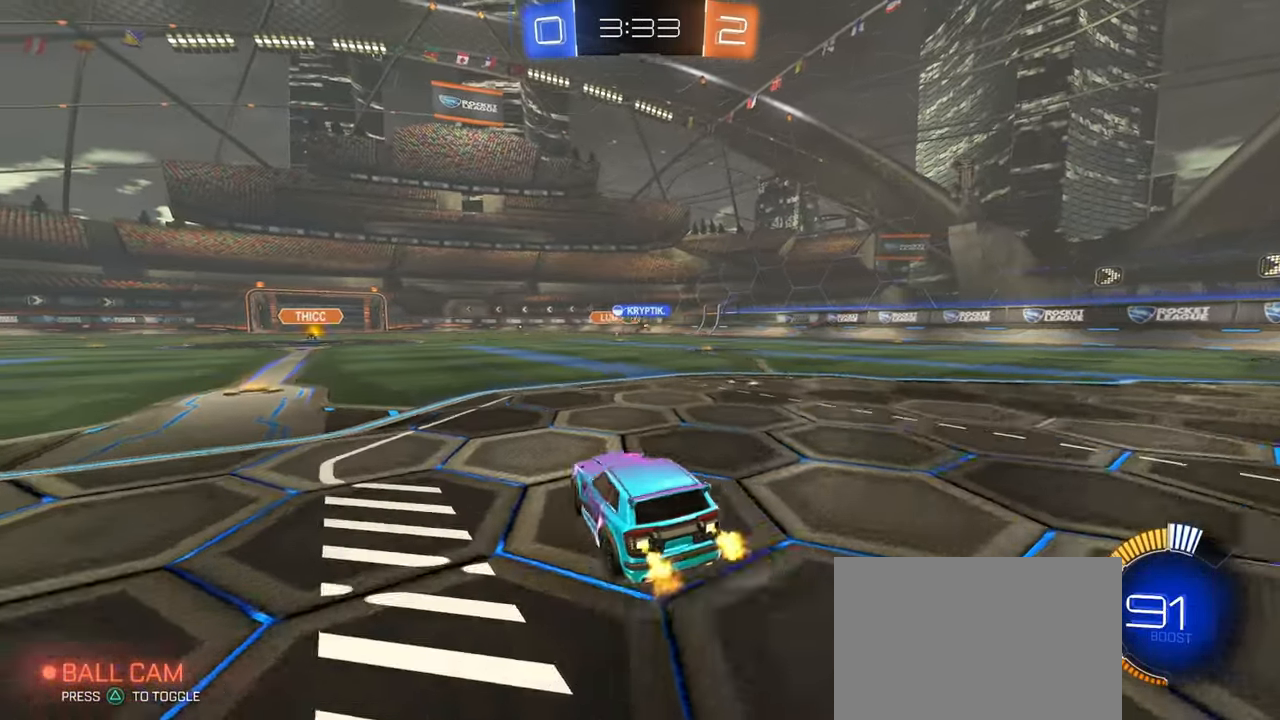
{"buttons": [], "left_stick": "left", "right_stick": "center", "events": [[117, "left_stick", "left"]]}
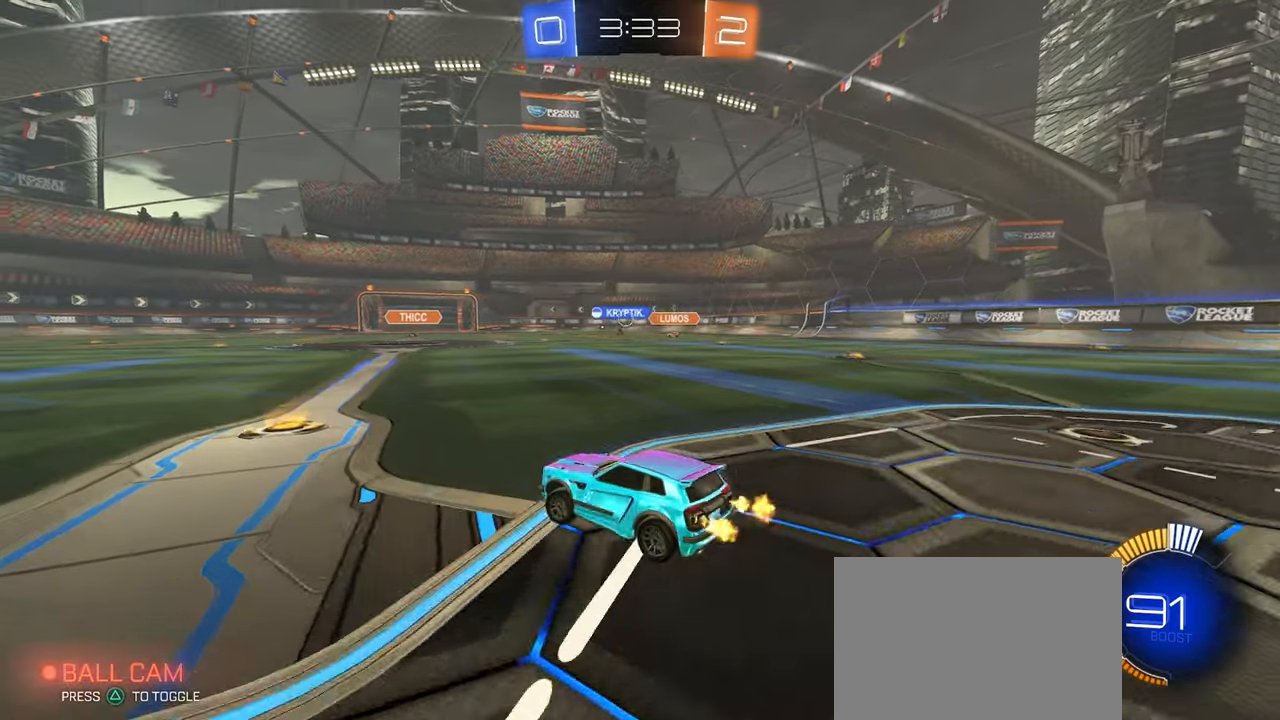
{"buttons": ["R1"], "left_stick": "right", "right_stick": "center", "events": [[67, "left_stick", "center"], [117, "left_stick", "right"], [267, "R1", "down"]]}
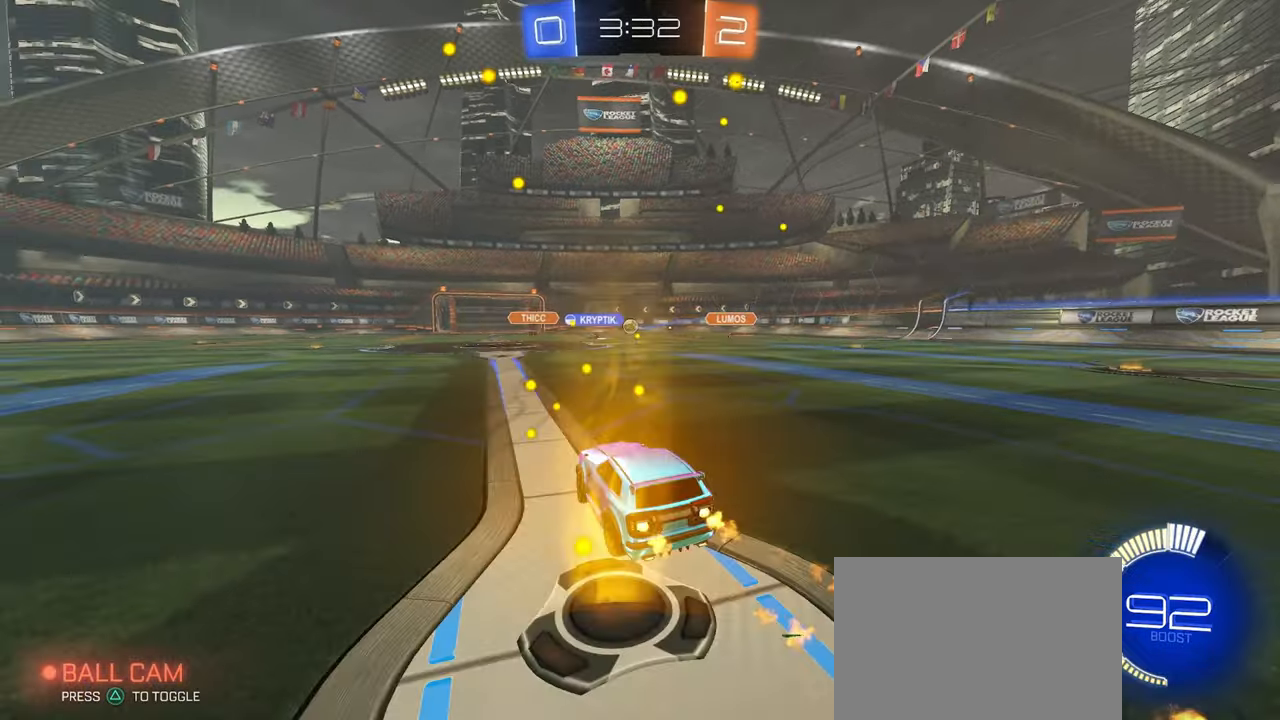
{"buttons": ["R1"], "left_stick": "center", "right_stick": "center", "events": [[383, "left_stick", "center"]]}
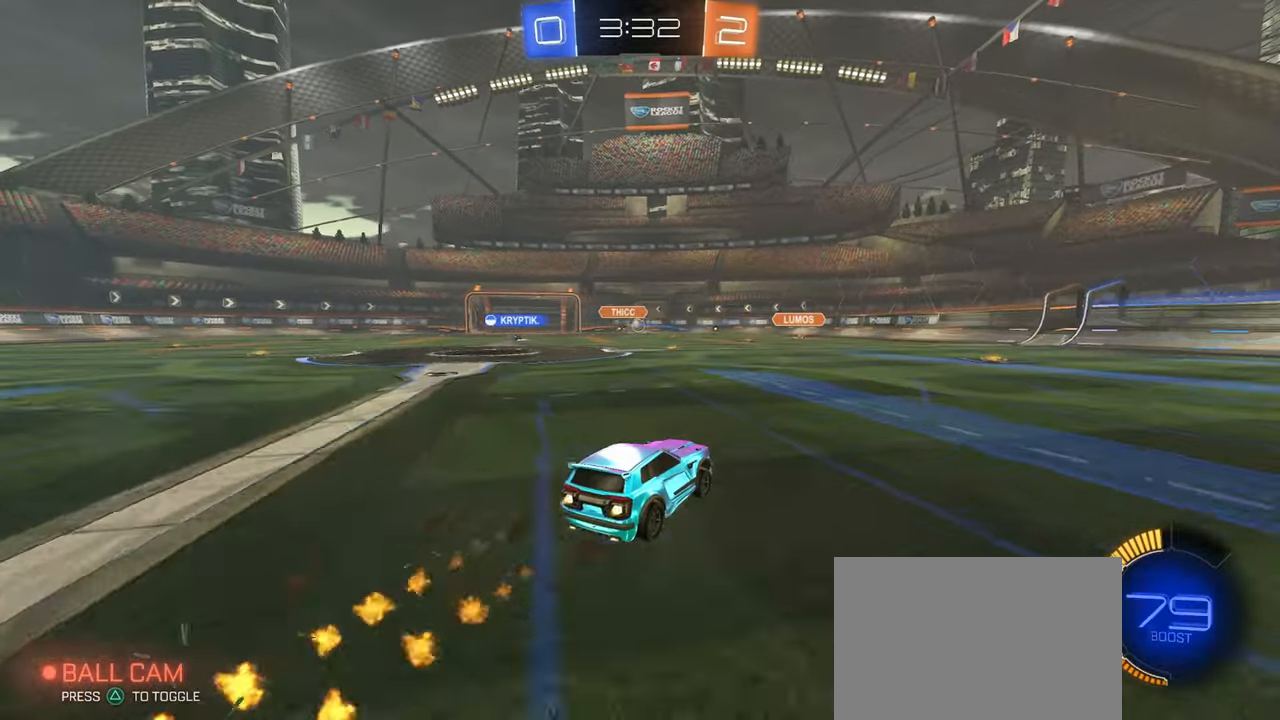
{"buttons": [], "left_stick": "center", "right_stick": "center", "events": [[250, "left_stick", "right"], [367, "R1", "up"], [417, "left_stick", "center"]]}
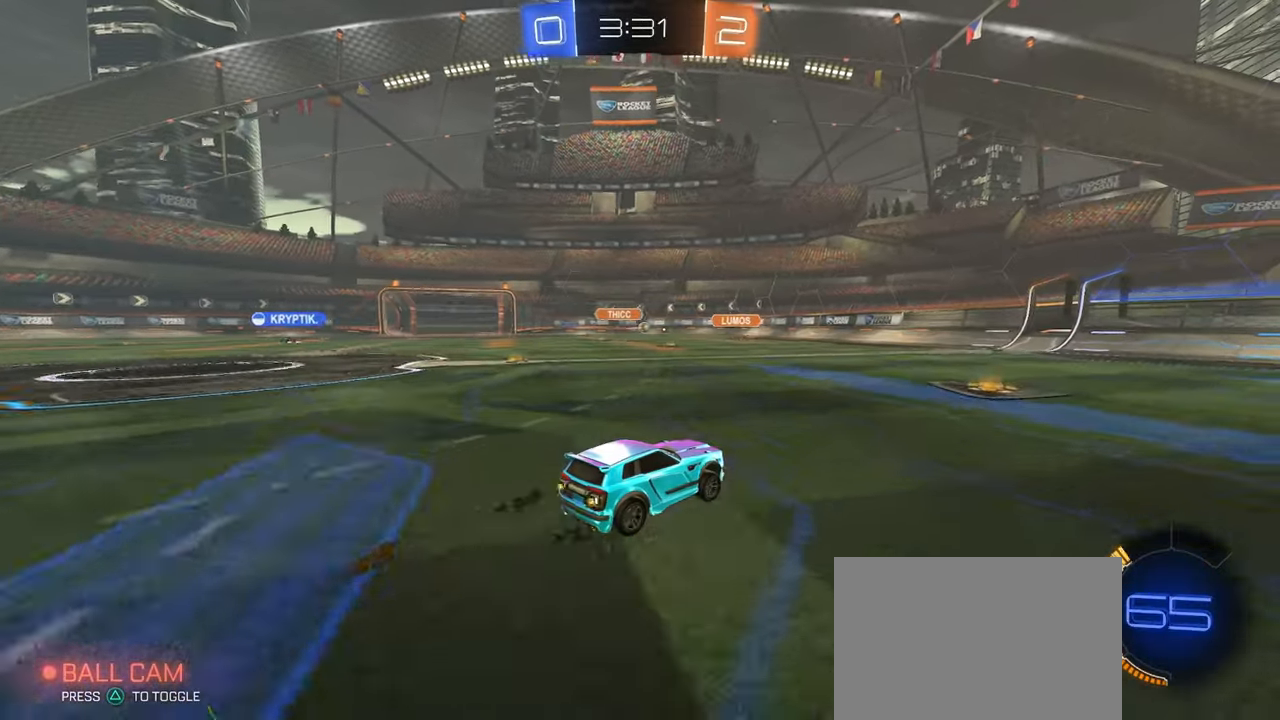
{"buttons": [], "left_stick": "center", "right_stick": "center", "events": [[133, "R1", "down"], [250, "R1", "up"]]}
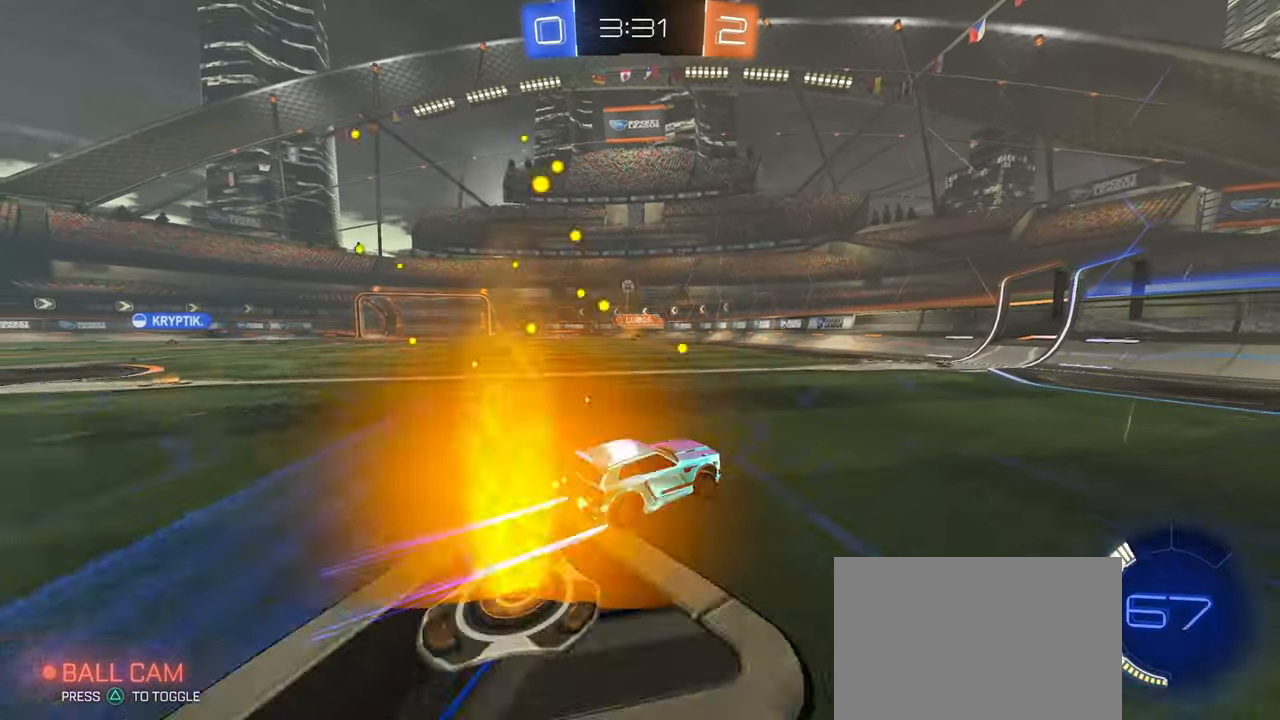
{"buttons": [], "left_stick": "center", "right_stick": "center", "events": [[200, "left_stick", "left"], [367, "left_stick", "center"]]}
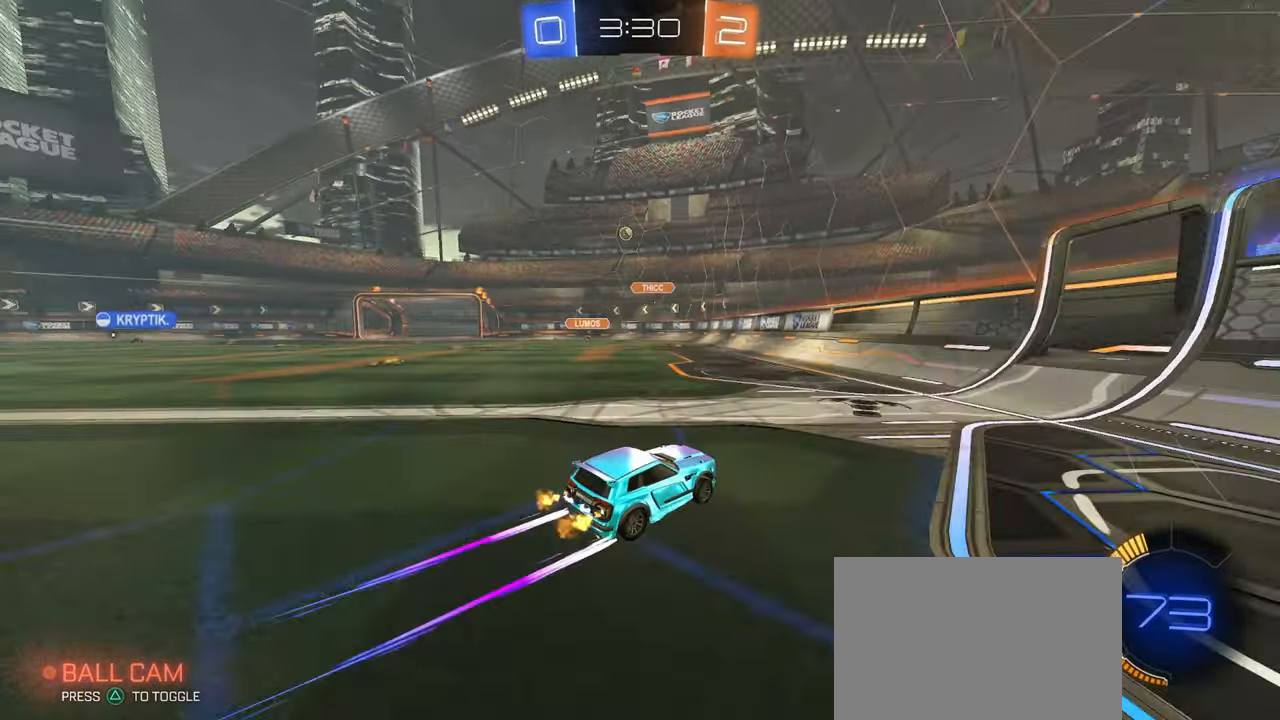
{"buttons": [], "left_stick": "left", "right_stick": "center", "events": [[233, "L2", "down"], [250, "left_stick", "right"], [367, "left_stick", "center"], [467, "L2", "up"], [467, "left_stick", "left"]]}
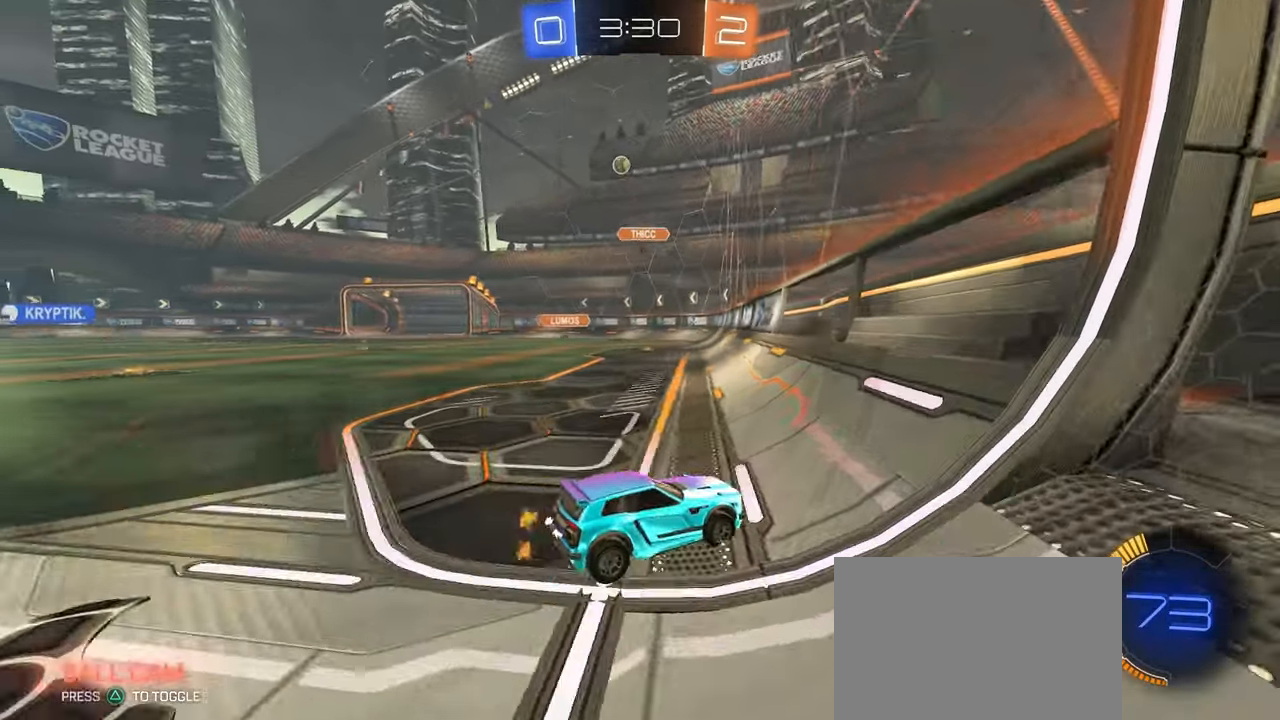
{"buttons": [], "left_stick": "left", "right_stick": "center", "events": [[83, "SQUARE", "down"], [233, "SQUARE", "up"]]}
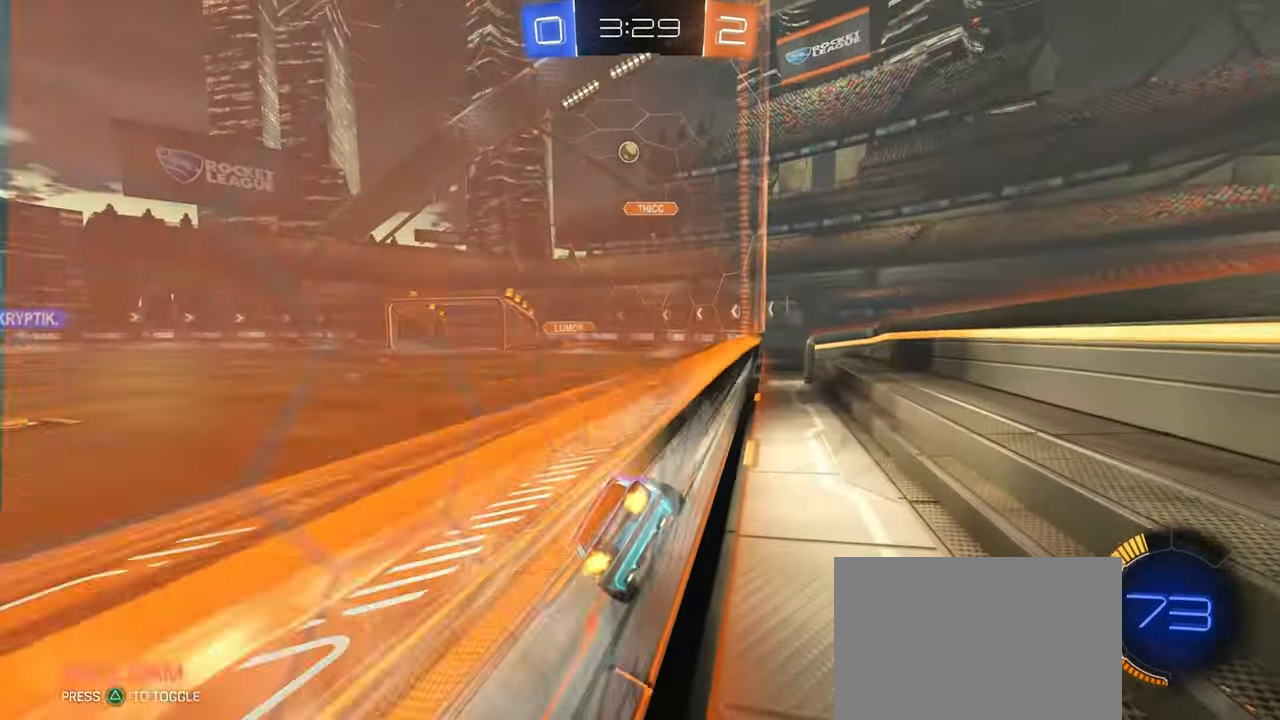
{"buttons": [], "left_stick": "center", "right_stick": "center", "events": [[450, "left_stick", "center"]]}
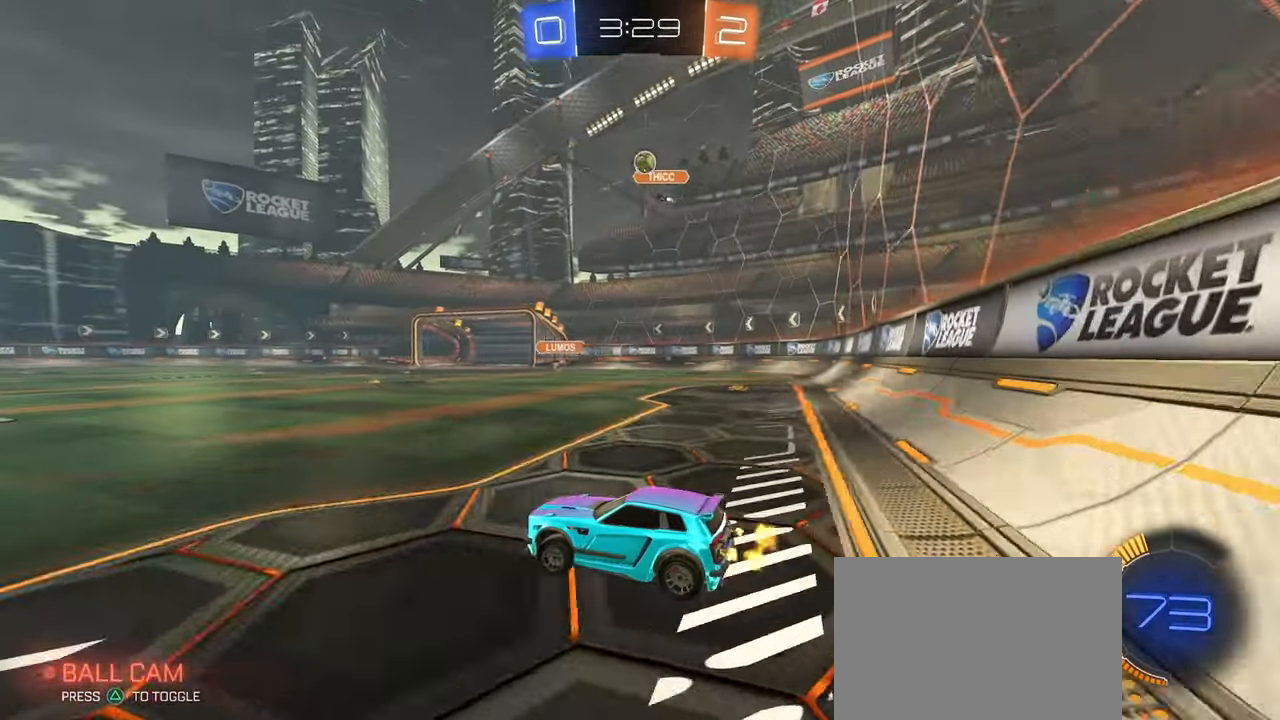
{"buttons": ["L2"], "left_stick": "center", "right_stick": "center", "events": [[317, "left_stick", "right"], [467, "left_stick", "center"], [483, "L2", "down"]]}
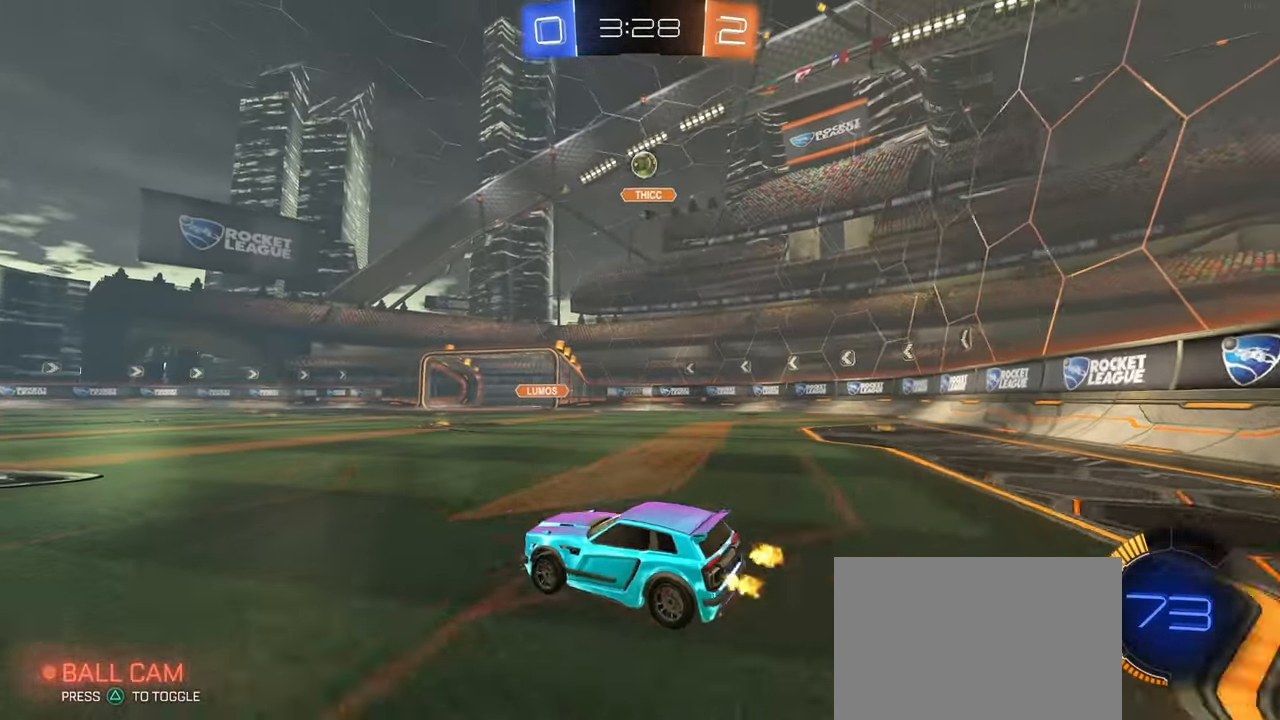
{"buttons": [], "left_stick": "left", "right_stick": "center", "events": [[150, "L2", "up"], [150, "left_stick", "left"]]}
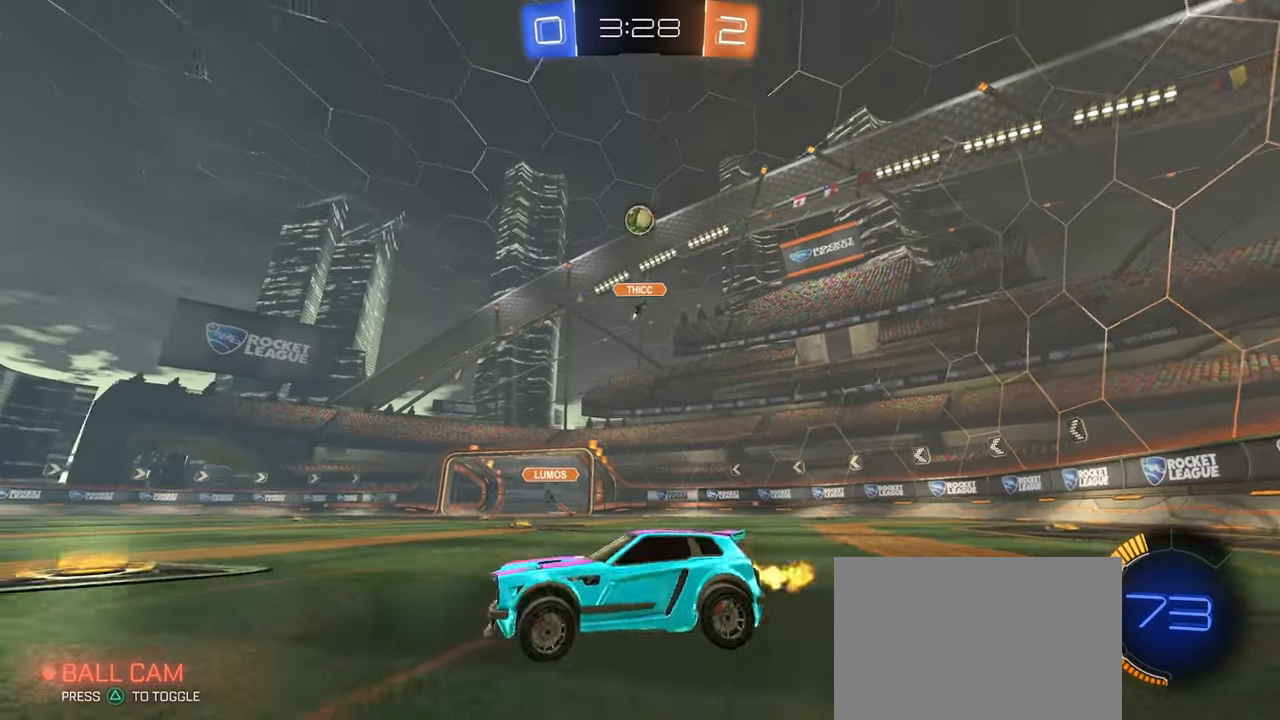
{"buttons": [], "left_stick": "center", "right_stick": "center", "events": [[284, "left_stick", "center"]]}
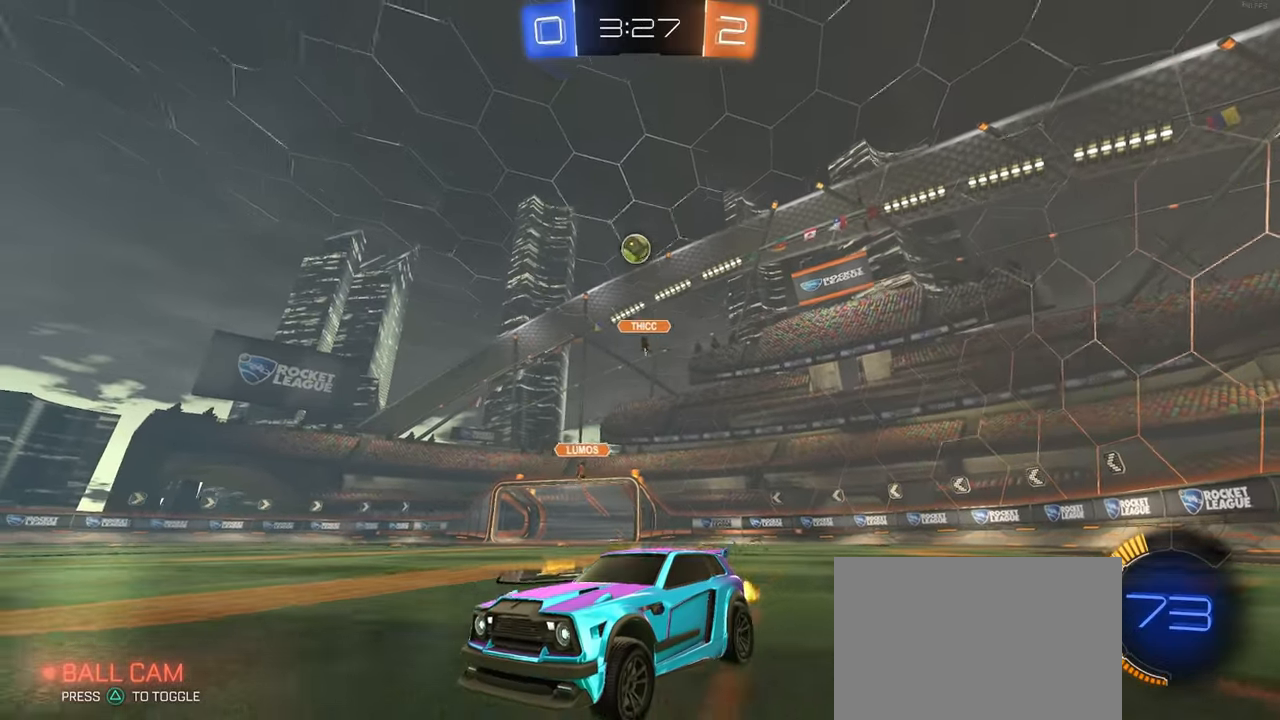
{"buttons": ["R1"], "left_stick": "center", "right_stick": "center", "events": [[334, "left_stick", "left"], [467, "R1", "down"], [484, "left_stick", "center"]]}
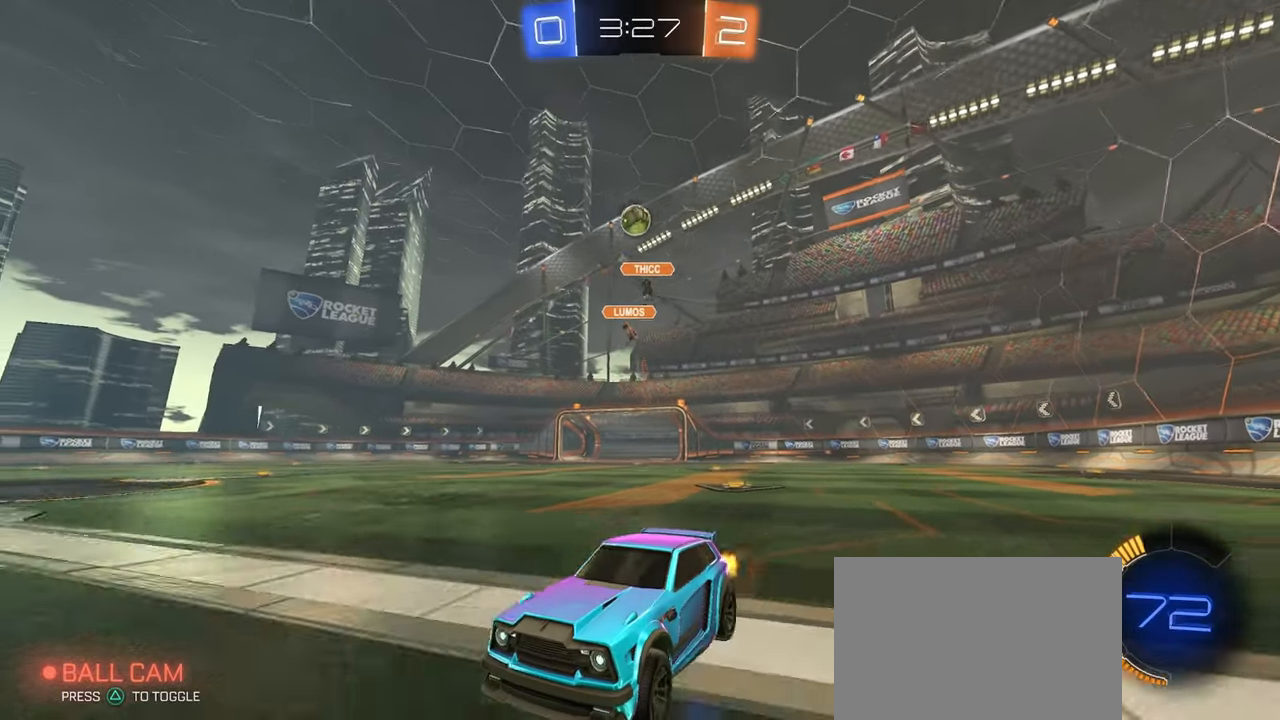
{"buttons": [], "left_stick": "right", "right_stick": "center", "events": [[334, "R1", "up"], [367, "left_stick", "right"]]}
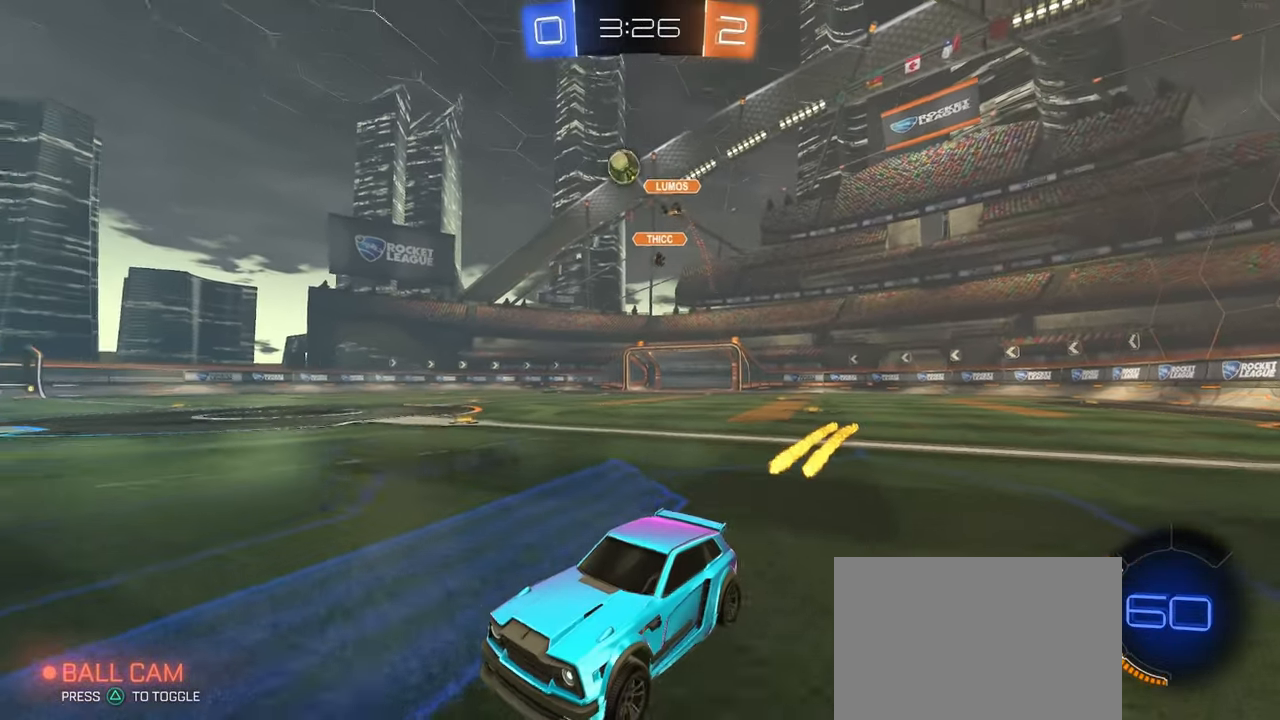
{"buttons": [], "left_stick": "left", "right_stick": "center", "events": [[134, "left_stick", "center"], [367, "left_stick", "left"]]}